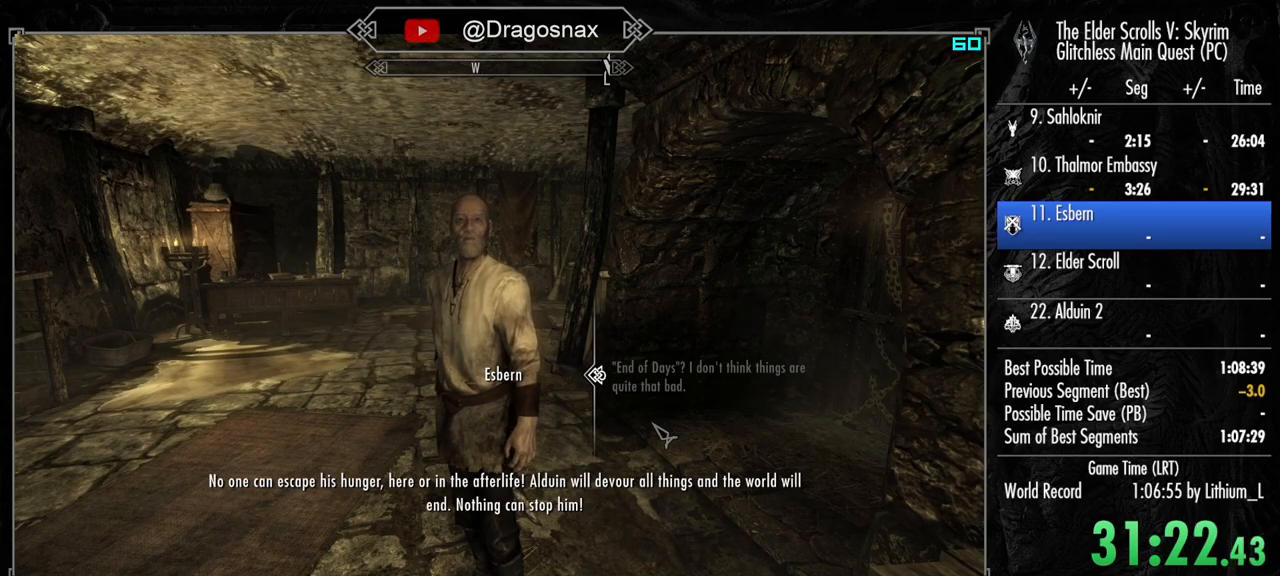
Gameplay with keyboard and mouse; each line is a JSON object with the keys and mouse buttons held at the frame after it. "events" lists presses ("down") and releases ("up") of "1", "2", "3", "4", "a", "ctrl", "d", "e", "f", "f1", "f5", "g", "j", "m", "q", "r", "s", "shift", "space", "t", "tab", "v", "w", "y", "mouse_left", "mouse_right", "mouse_mb4", "mouse_mb5", "mouse_wheel_up" and "mouse_wheel_down" between this image and that frame as [ms after this image, input, new state], when the widget could be followed in between. "mouse_left", "mouse_right", "mouse_mb4", "mouse_mb5", "mouse_wheel_up", "mouse_wheel_down" = the "left", "right", "mb4", "mb5", "wheel_up", "wheel_down" buttons of the "mouse" list. No other keys are recorded. "mouse_move" is the direction in which the mouse moves at that frame (one of eight, or "still"), when it could be read.
{"keys": ["e"], "mouse": ["left"], "mouse_move": "still", "events": [[100, "e", "down"], [100, "mouse_left", "up"], [183, "e", "up"], [183, "mouse_left", "down"], [283, "e", "down"], [367, "e", "up"], [417, "mouse_left", "up"], [467, "e", "down"], [467, "mouse_left", "down"]]}
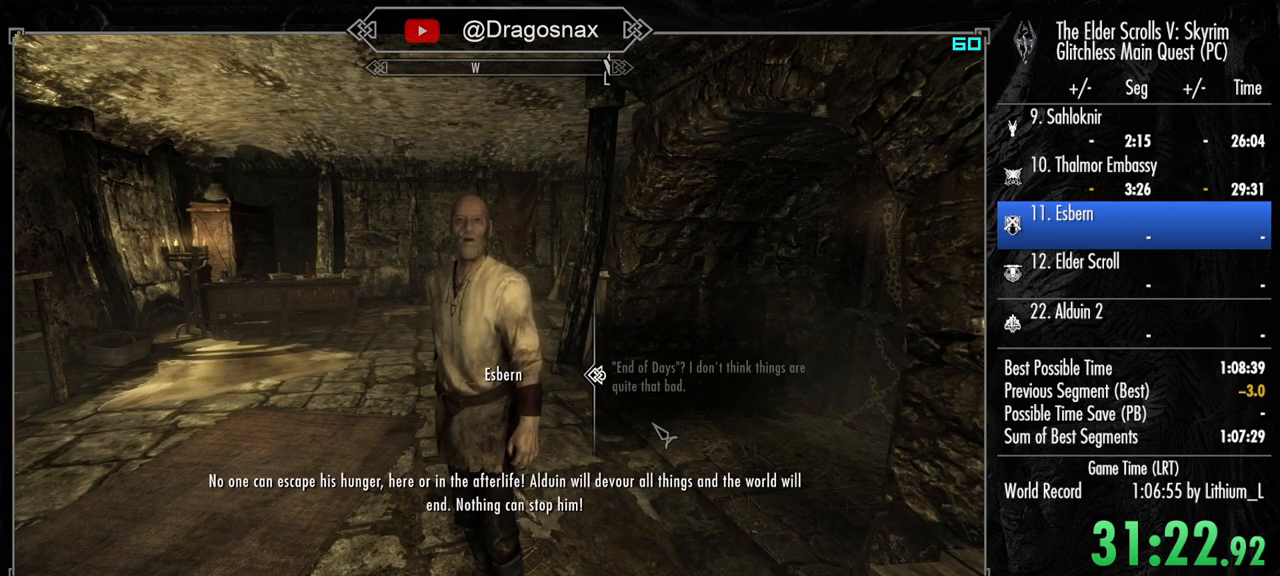
{"keys": [], "mouse": [], "mouse_move": "still", "events": [[67, "mouse_left", "up"], [100, "e", "up"], [150, "mouse_left", "down"], [200, "e", "down"], [250, "mouse_left", "up"], [300, "e", "up"], [350, "mouse_left", "down"], [383, "e", "down"], [433, "mouse_left", "up"], [483, "e", "up"]]}
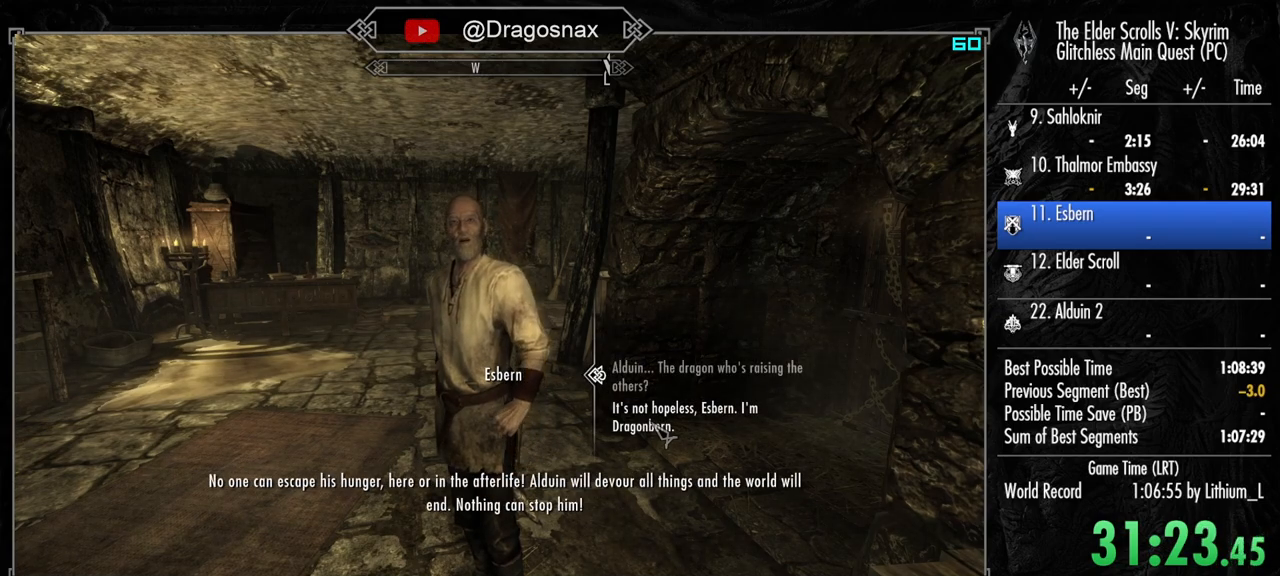
{"keys": ["e"], "mouse": [], "mouse_move": "still", "events": [[33, "mouse_left", "down"], [83, "e", "down"], [117, "mouse_left", "up"], [167, "e", "up"], [167, "mouse_left", "down"], [267, "e", "down"], [267, "mouse_left", "up"], [350, "e", "up"], [350, "mouse_left", "down"], [450, "e", "down"], [450, "mouse_left", "up"]]}
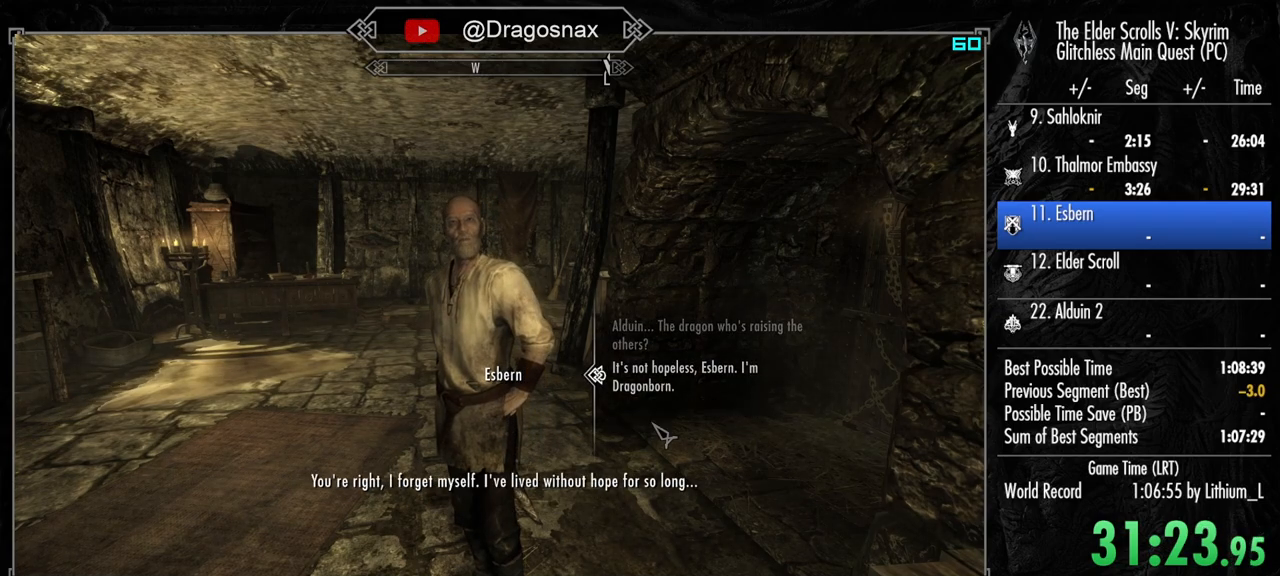
{"keys": [], "mouse": ["left"], "mouse_move": "still", "events": [[50, "e", "up"], [50, "mouse_left", "down"], [133, "e", "down"], [133, "mouse_left", "up"], [233, "e", "up"], [233, "mouse_left", "down"], [333, "e", "down"], [333, "mouse_left", "up"], [417, "mouse_left", "down"], [467, "e", "up"]]}
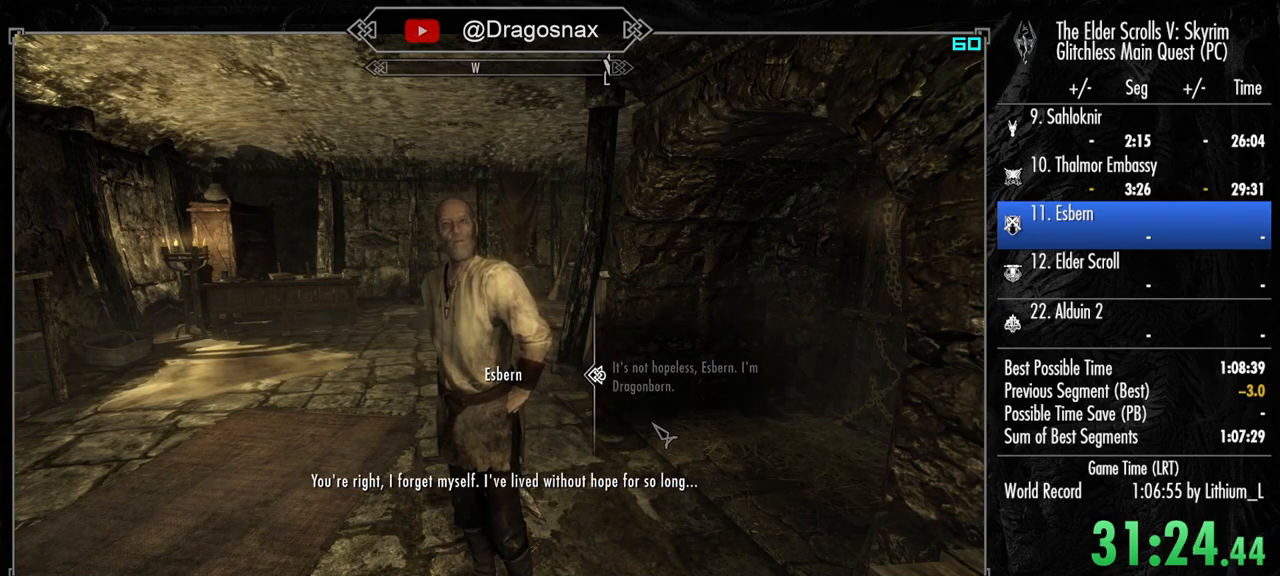
{"keys": ["e"], "mouse": ["left"], "mouse_move": "still", "events": [[17, "mouse_left", "up"], [67, "e", "down"], [100, "mouse_left", "down"], [150, "e", "up"], [200, "mouse_left", "up"], [250, "mouse_left", "down"], [300, "e", "down"], [350, "mouse_left", "up"], [383, "e", "up"], [433, "mouse_left", "down"], [483, "e", "down"]]}
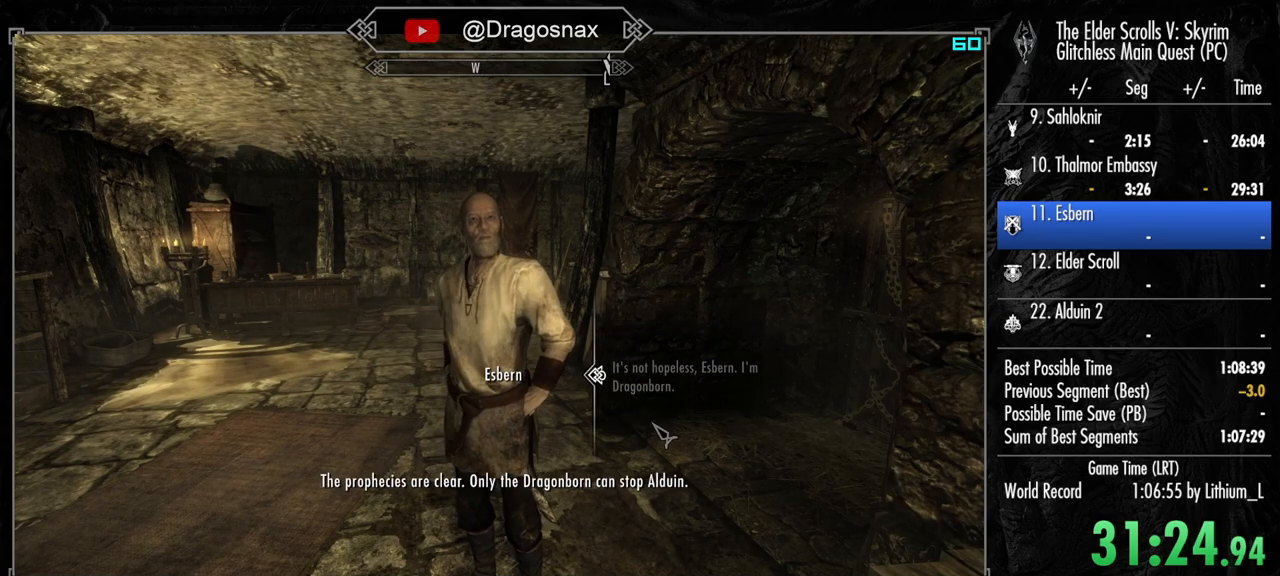
{"keys": [], "mouse": ["left"], "mouse_move": "still", "events": [[83, "e", "up"], [83, "mouse_left", "up"], [117, "mouse_left", "down"], [167, "e", "down"], [267, "e", "up"], [267, "mouse_left", "up"], [317, "mouse_left", "down"], [367, "e", "down"], [450, "e", "up"], [450, "mouse_left", "up"], [500, "mouse_left", "down"]]}
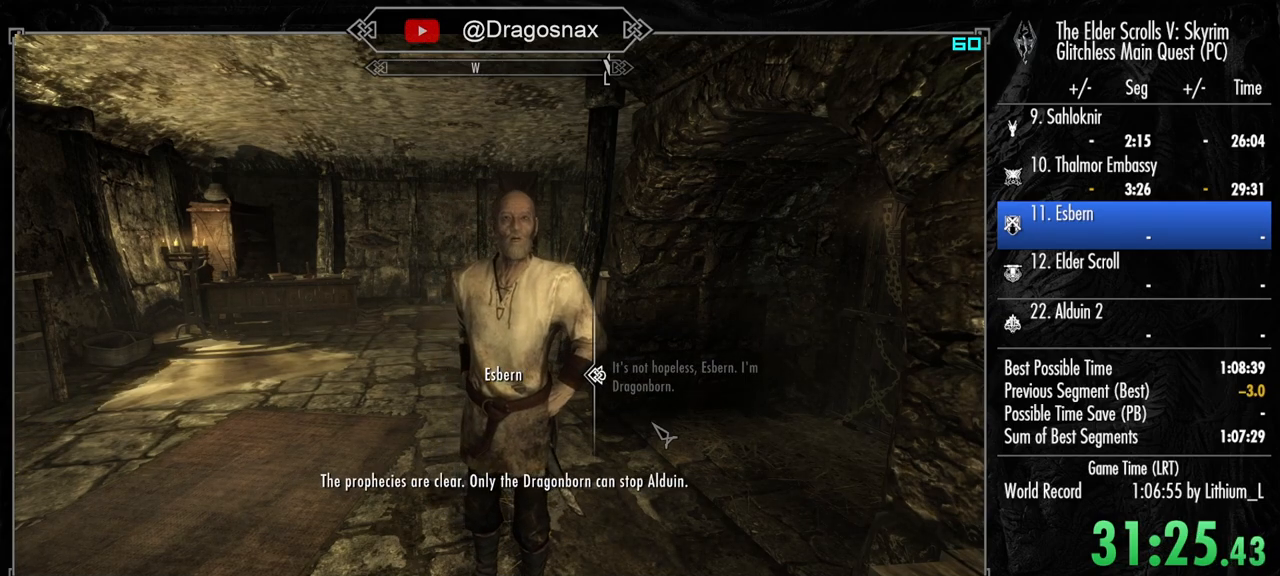
{"keys": ["e"], "mouse": [], "mouse_move": "still", "events": [[50, "e", "down"], [150, "e", "up"], [150, "mouse_left", "up"], [183, "mouse_left", "down"], [233, "e", "down"], [283, "mouse_left", "up"], [333, "e", "up"], [367, "mouse_left", "down"], [417, "e", "down"], [467, "mouse_left", "up"]]}
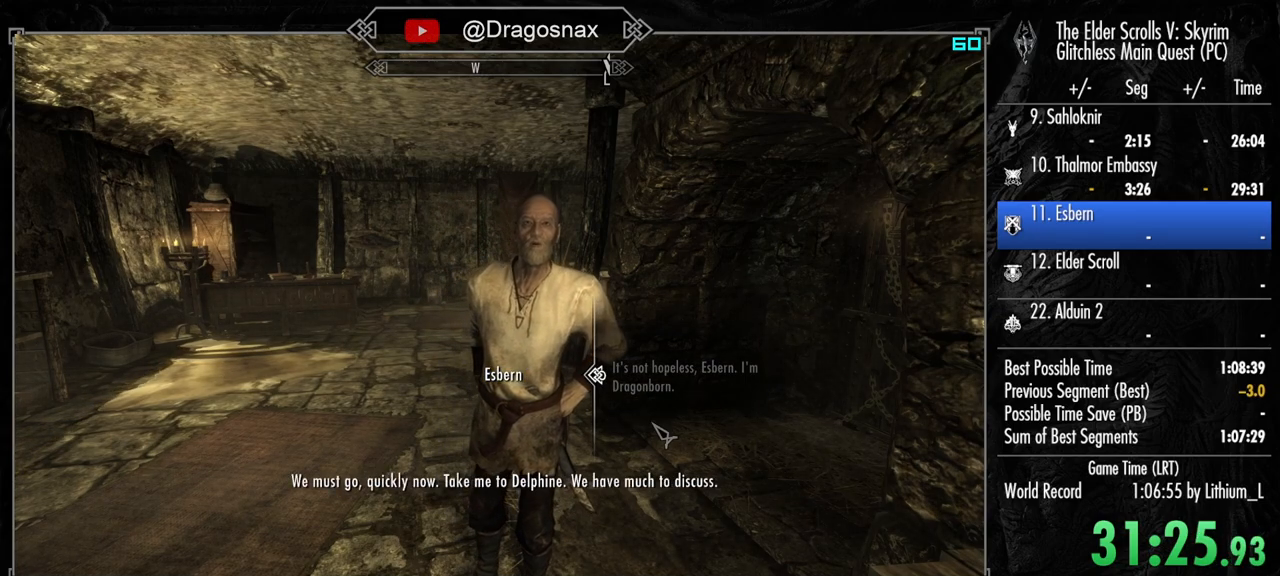
{"keys": ["e"], "mouse": ["left"], "mouse_move": "still", "events": [[17, "e", "up"], [67, "mouse_left", "down"], [117, "e", "down"], [150, "mouse_left", "up"], [200, "e", "up"], [250, "mouse_left", "down"], [300, "e", "down"], [350, "mouse_left", "up"], [383, "e", "up"], [433, "mouse_left", "down"], [483, "e", "down"]]}
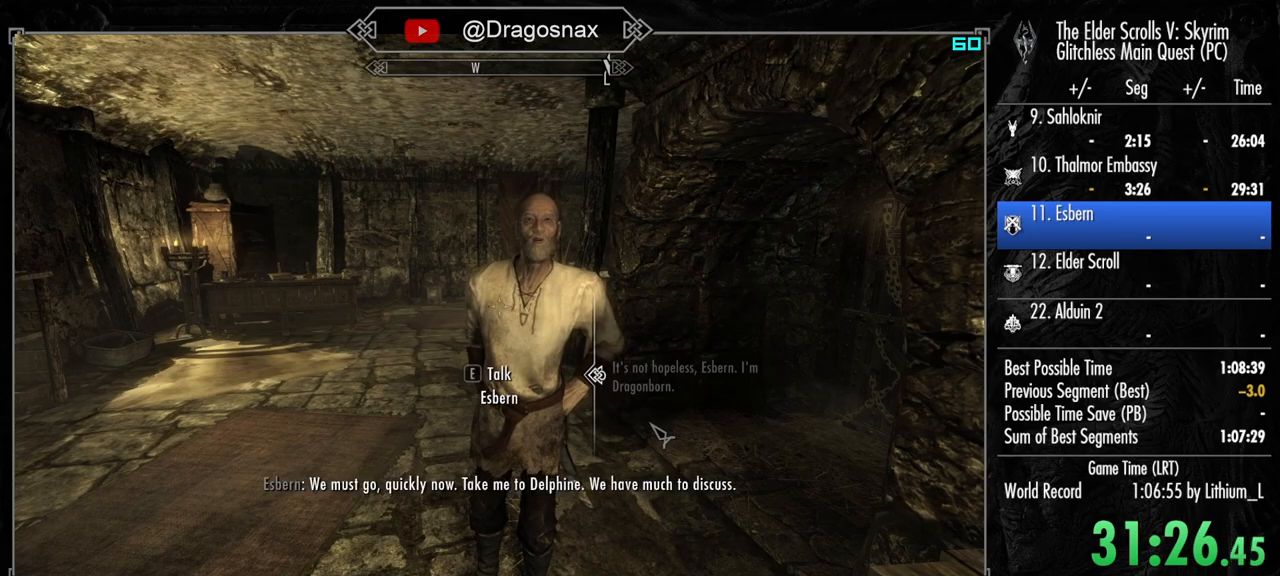
{"keys": ["shift", "w"], "mouse": [], "mouse_move": "still", "events": [[33, "mouse_left", "up"], [83, "e", "up"], [317, "w", "down"], [500, "shift", "down"]]}
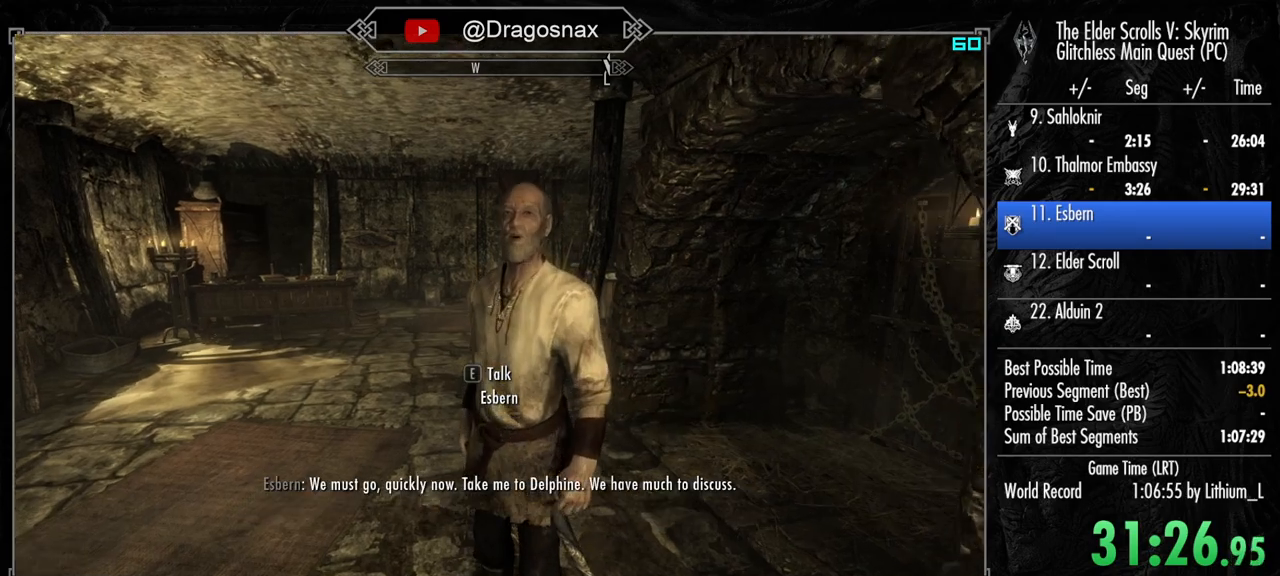
{"keys": ["e"], "mouse": [], "mouse_move": "still", "events": [[183, "e", "down"], [183, "shift", "up"], [233, "w", "up"], [333, "e", "up"], [417, "e", "down"]]}
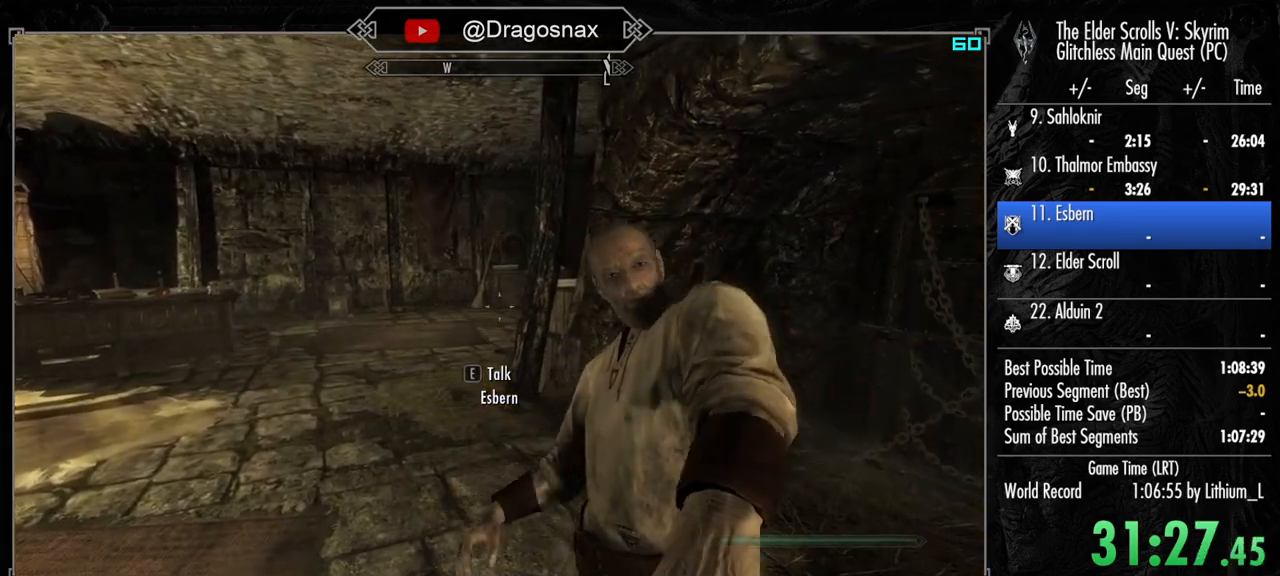
{"keys": ["e"], "mouse": [], "mouse_move": "still", "events": [[17, "e", "up"], [117, "e", "down"], [200, "e", "up"], [300, "e", "down"], [350, "e", "up"], [483, "e", "down"]]}
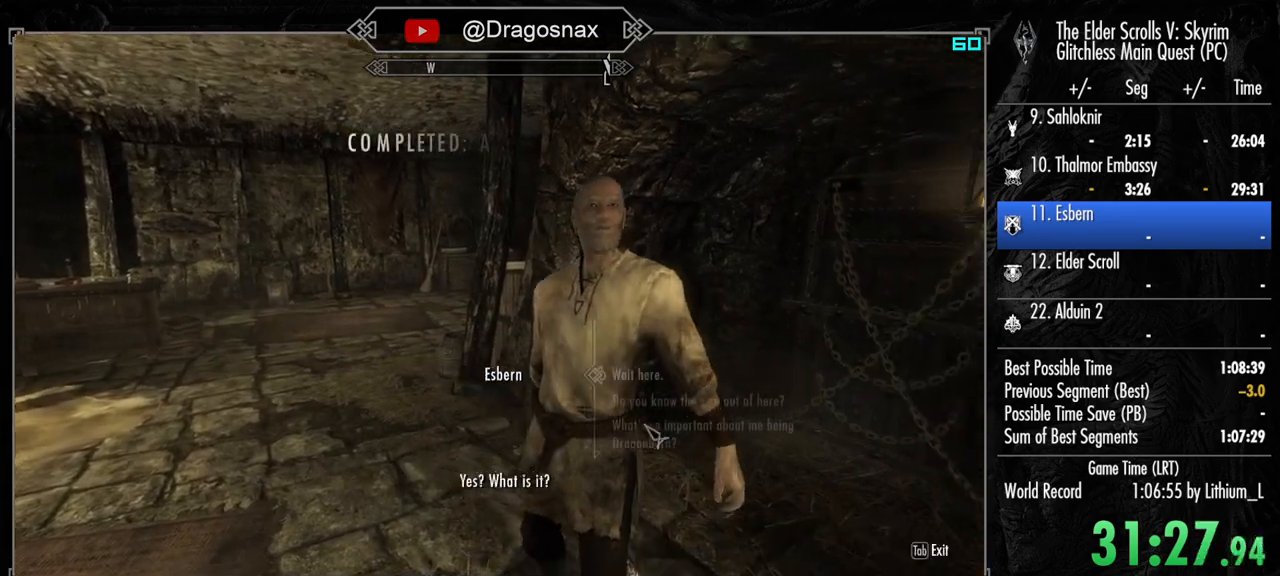
{"keys": [], "mouse": [], "mouse_move": "still", "events": [[33, "e", "up"], [167, "tab", "down"], [317, "tab", "up"]]}
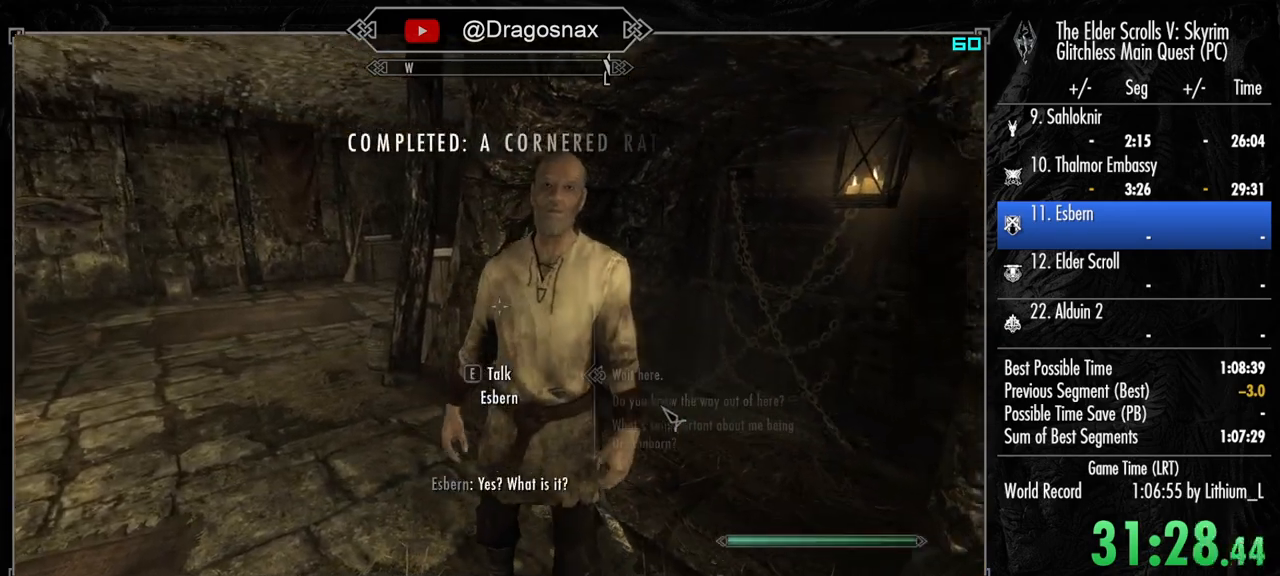
{"keys": ["w"], "mouse": [], "mouse_move": "still", "events": [[383, "w", "down"]]}
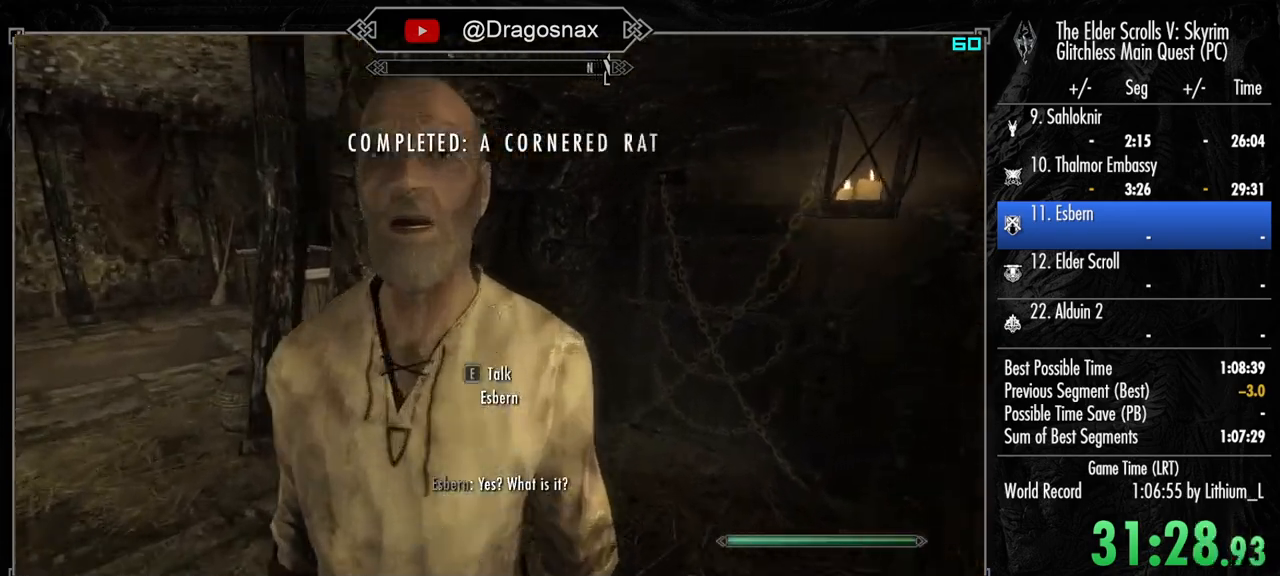
{"keys": [], "mouse": [], "mouse_move": "still", "events": [[250, "e", "down"], [300, "w", "up"], [350, "e", "up"]]}
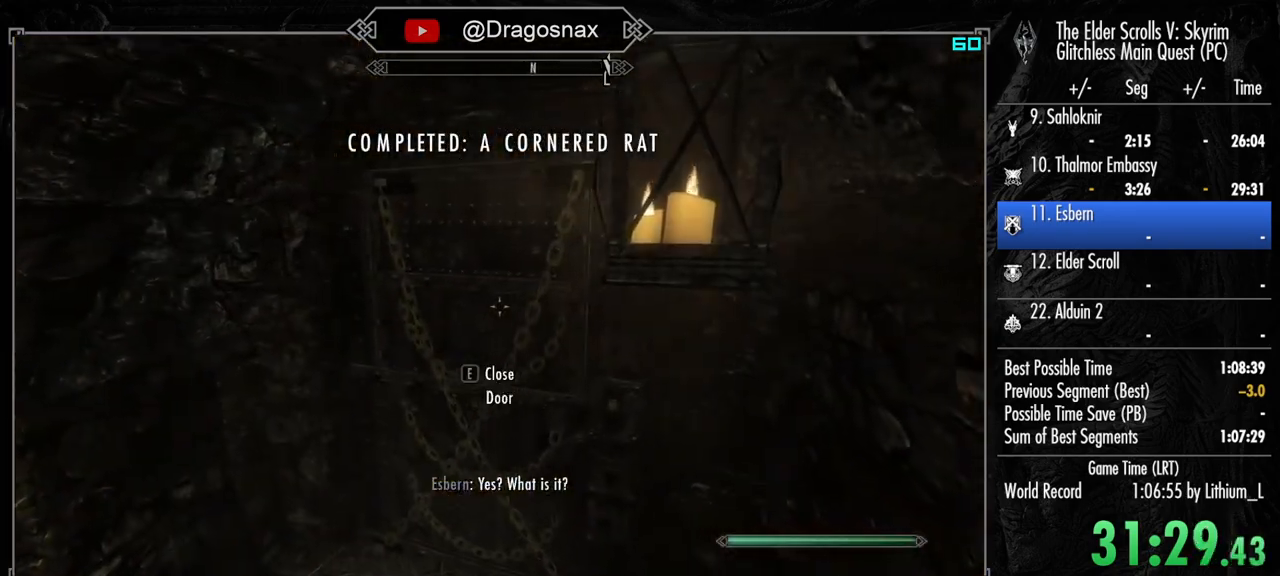
{"keys": ["w"], "mouse": [], "mouse_move": "still", "events": [[317, "w", "down"]]}
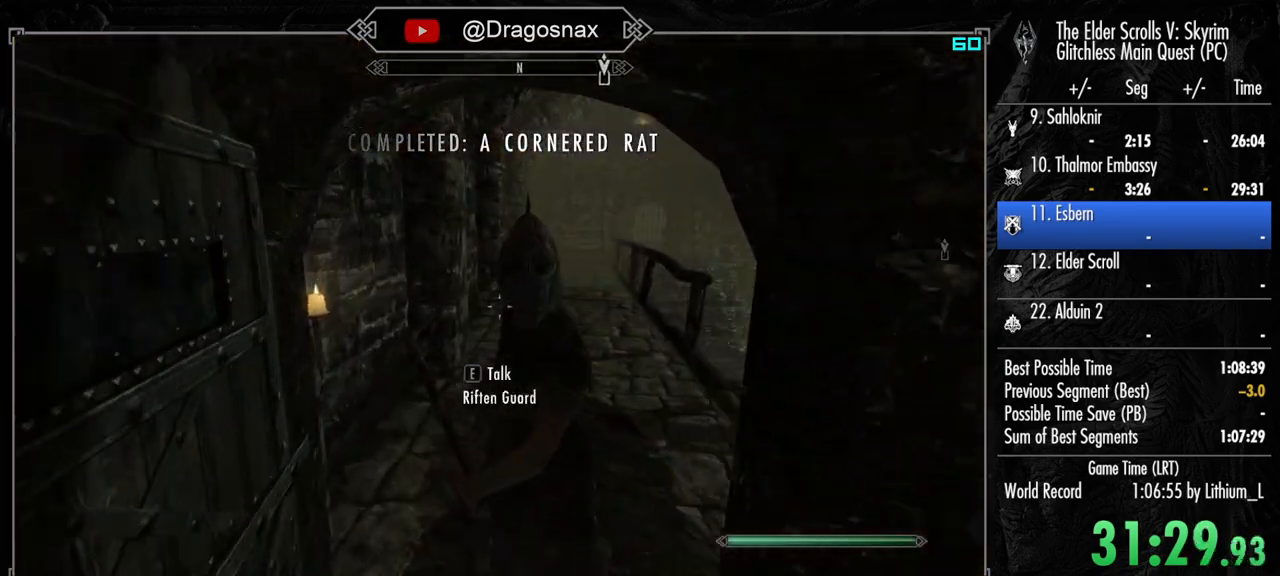
{"keys": ["e"], "mouse": ["left"], "mouse_move": "up", "events": [[50, "e", "down"], [100, "e", "up"], [100, "w", "up"], [183, "e", "down"], [283, "e", "up"], [367, "e", "down"], [467, "mouse_left", "down"]]}
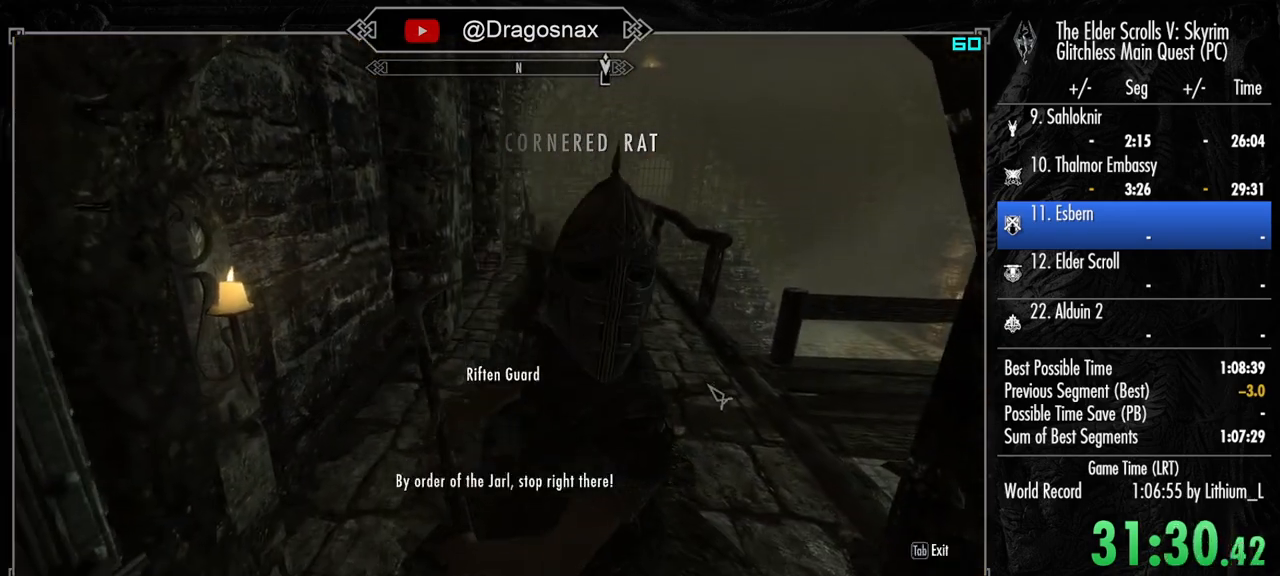
{"keys": [], "mouse": ["left"], "mouse_move": "still", "events": [[17, "e", "up"], [67, "mouse_left", "up"], [117, "e", "down"], [150, "mouse_left", "down"], [200, "e", "up"], [250, "mouse_left", "up"], [300, "e", "down"], [350, "mouse_left", "down"], [383, "e", "up"], [433, "mouse_left", "up"], [483, "mouse_left", "down"]]}
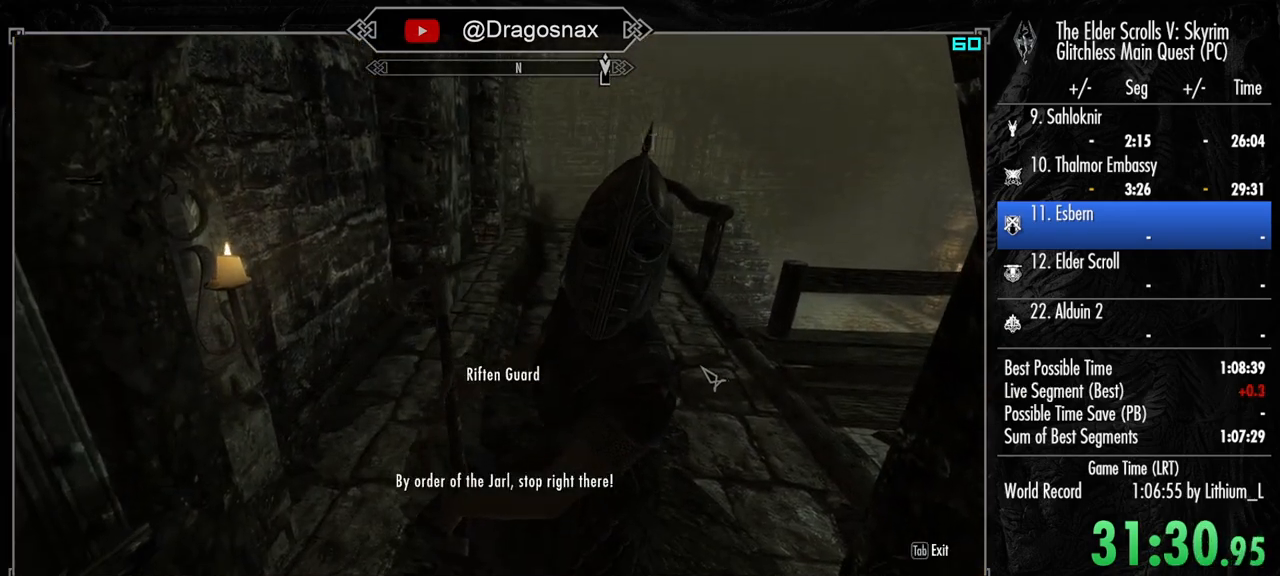
{"keys": [], "mouse": [], "mouse_move": "still", "events": [[33, "e", "down"], [83, "e", "up"], [83, "mouse_left", "up"], [167, "e", "down"], [167, "mouse_left", "down"], [267, "e", "up"], [267, "mouse_left", "up"], [367, "e", "down"], [367, "mouse_left", "down"], [450, "e", "up"], [450, "mouse_left", "up"]]}
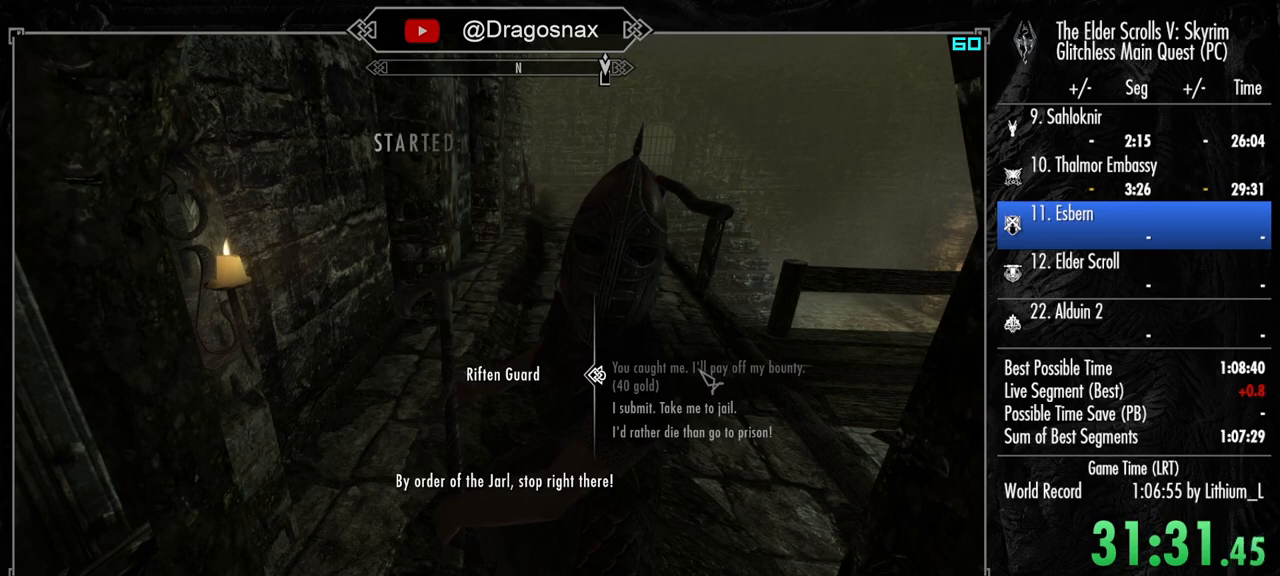
{"keys": ["e"], "mouse": [], "mouse_move": "still", "events": [[50, "e", "down"], [50, "mouse_left", "down"], [133, "e", "up"], [133, "mouse_left", "up"], [233, "mouse_left", "down"], [283, "e", "down"], [283, "mouse_left", "up"], [367, "e", "up"], [367, "mouse_left", "down"], [417, "e", "down"], [467, "mouse_left", "up"]]}
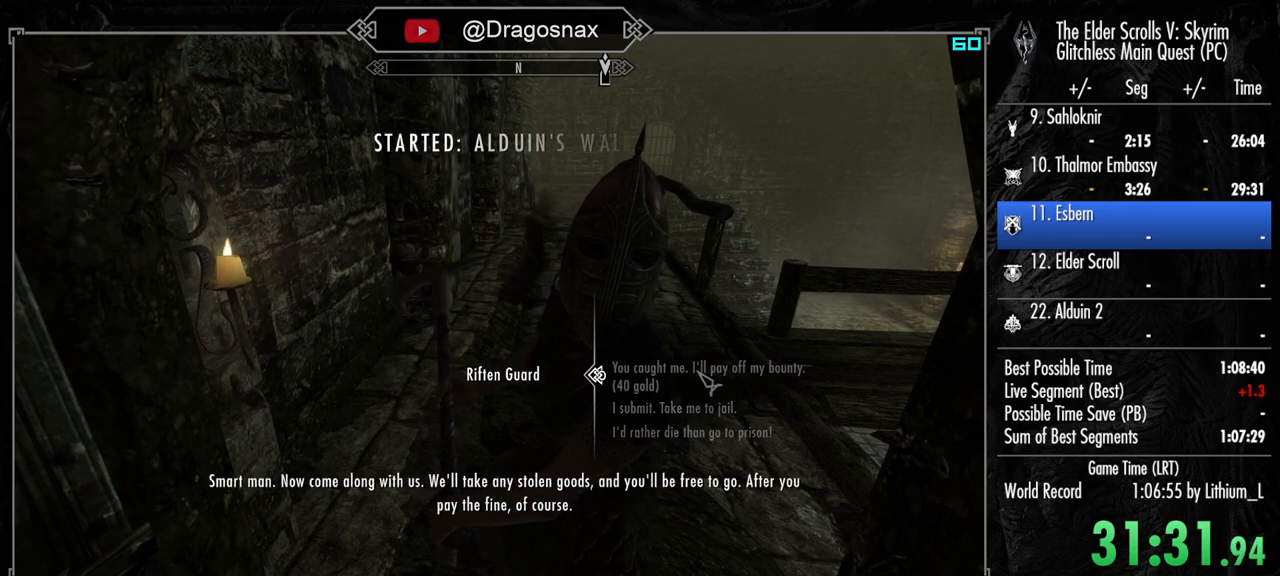
{"keys": [], "mouse": [], "mouse_move": "still", "events": [[67, "e", "up"], [67, "mouse_left", "down"], [117, "e", "down"], [150, "mouse_left", "up"], [200, "mouse_left", "down"], [250, "e", "up"], [300, "mouse_left", "up"], [350, "e", "down"], [383, "mouse_left", "down"], [433, "e", "up"], [483, "mouse_left", "up"]]}
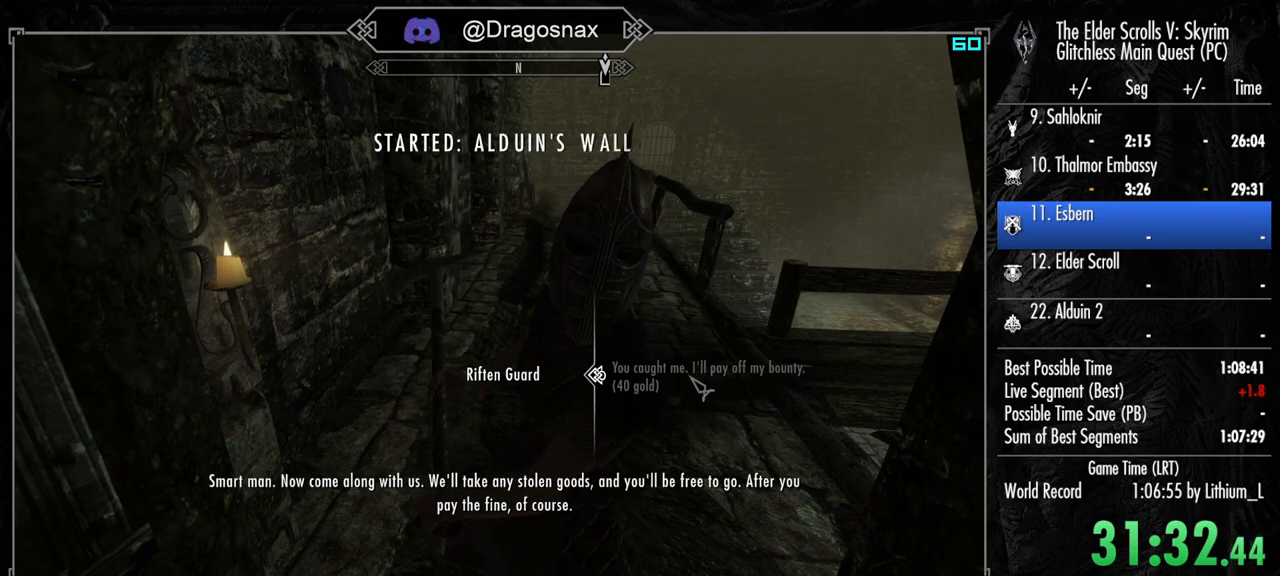
{"keys": [], "mouse": [], "mouse_move": "left", "events": [[33, "e", "down"], [33, "mouse_left", "down"], [133, "e", "up"], [133, "mouse_left", "up"], [217, "e", "down"], [217, "mouse_left", "down"], [317, "e", "up"], [317, "mouse_left", "up"], [367, "mouse_left", "down"], [400, "e", "down"], [450, "mouse_left", "up"], [500, "e", "up"]]}
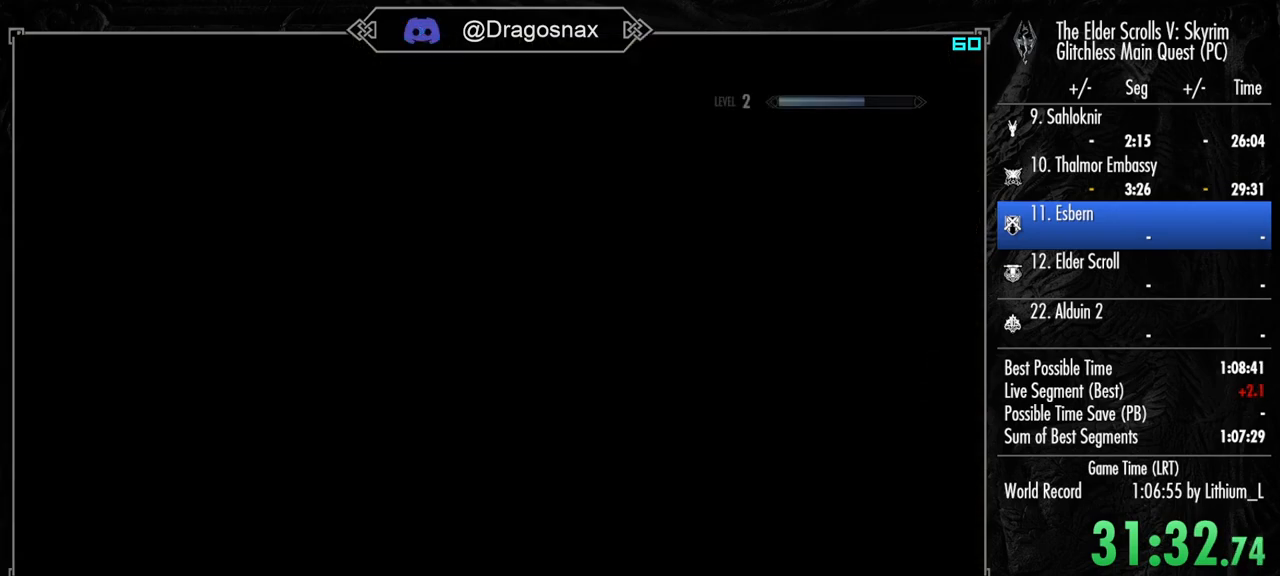
{"keys": [], "mouse": [], "mouse_move": "still", "events": []}
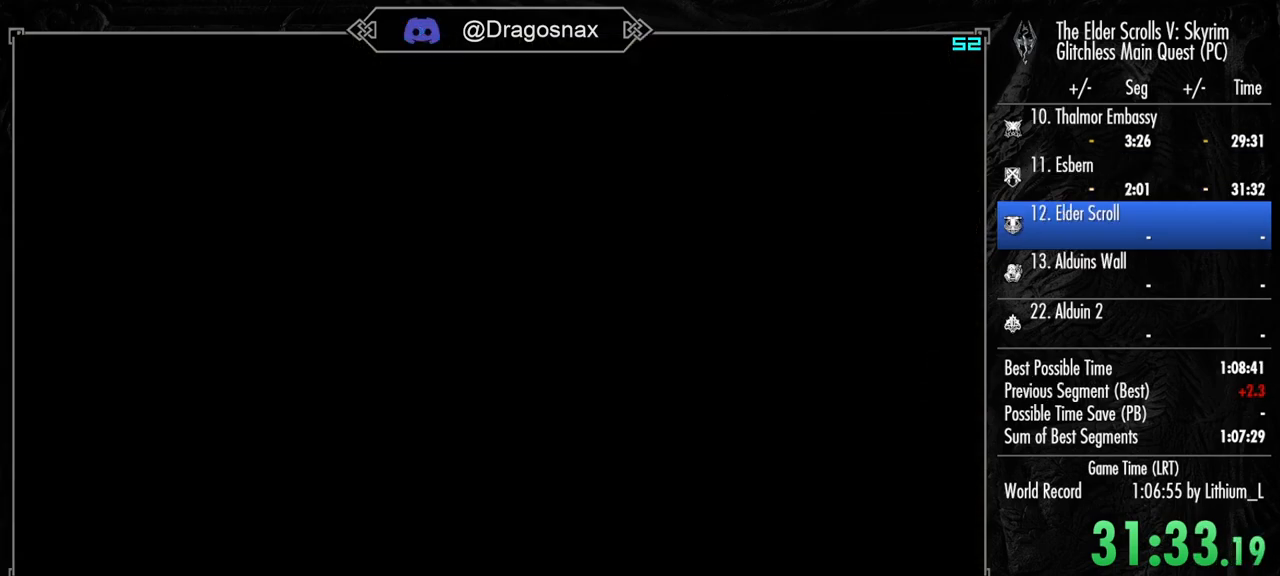
{"keys": [], "mouse": [], "mouse_move": "still", "events": []}
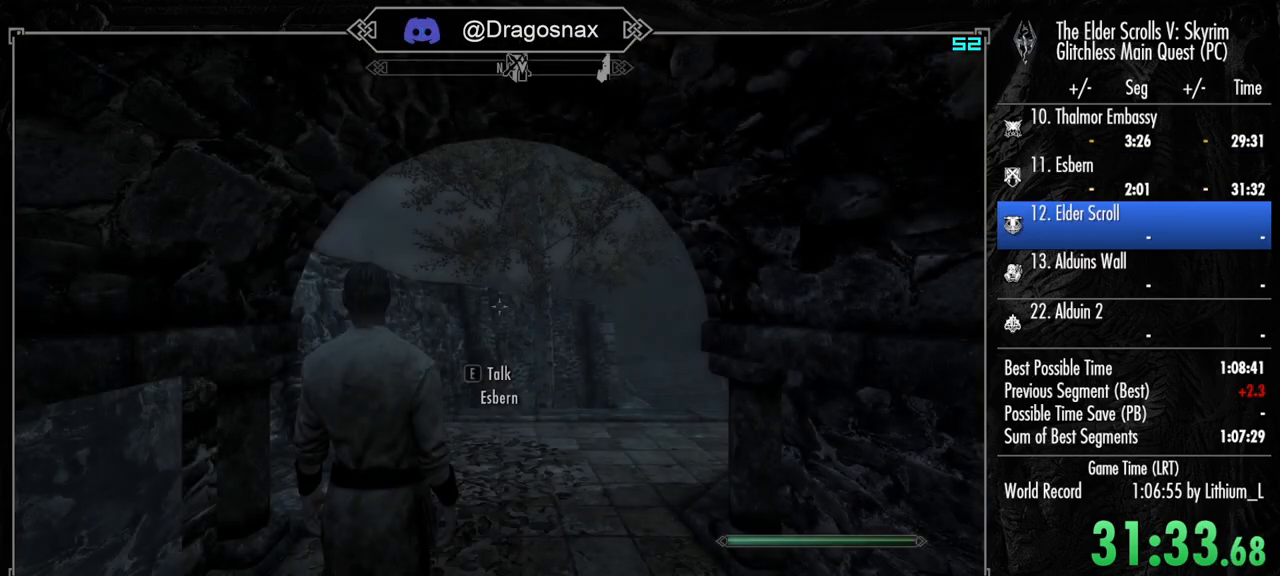
{"keys": [], "mouse": [], "mouse_move": "left", "events": [[267, "j", "down"], [350, "j", "up"]]}
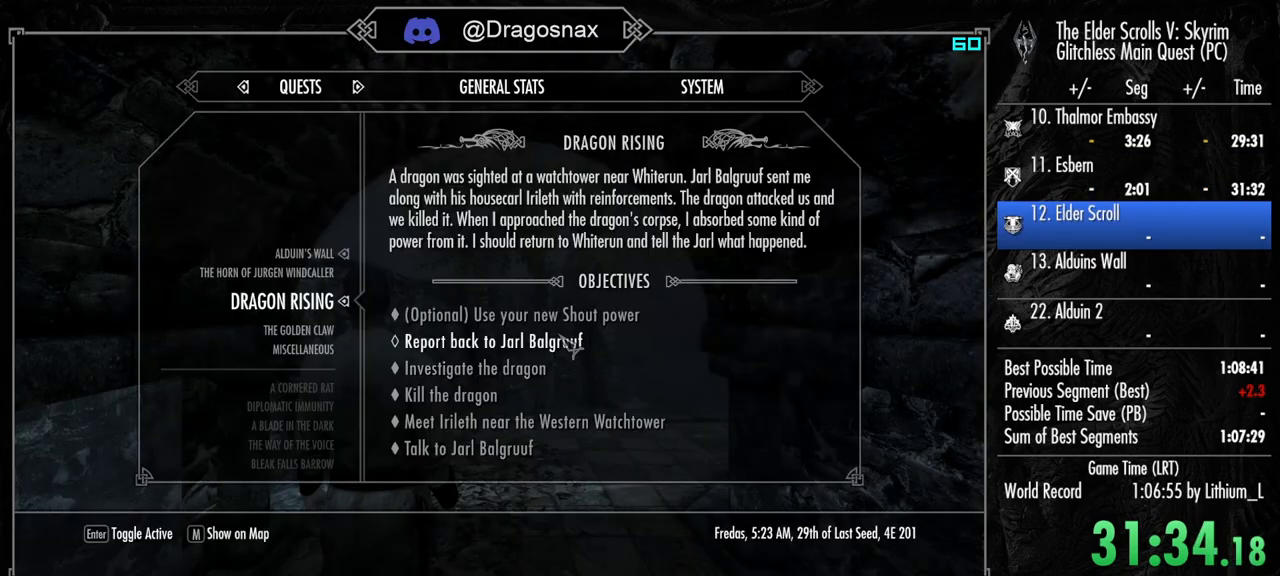
{"keys": [], "mouse": [], "mouse_move": "still", "events": [[333, "m", "down"], [367, "m", "up"]]}
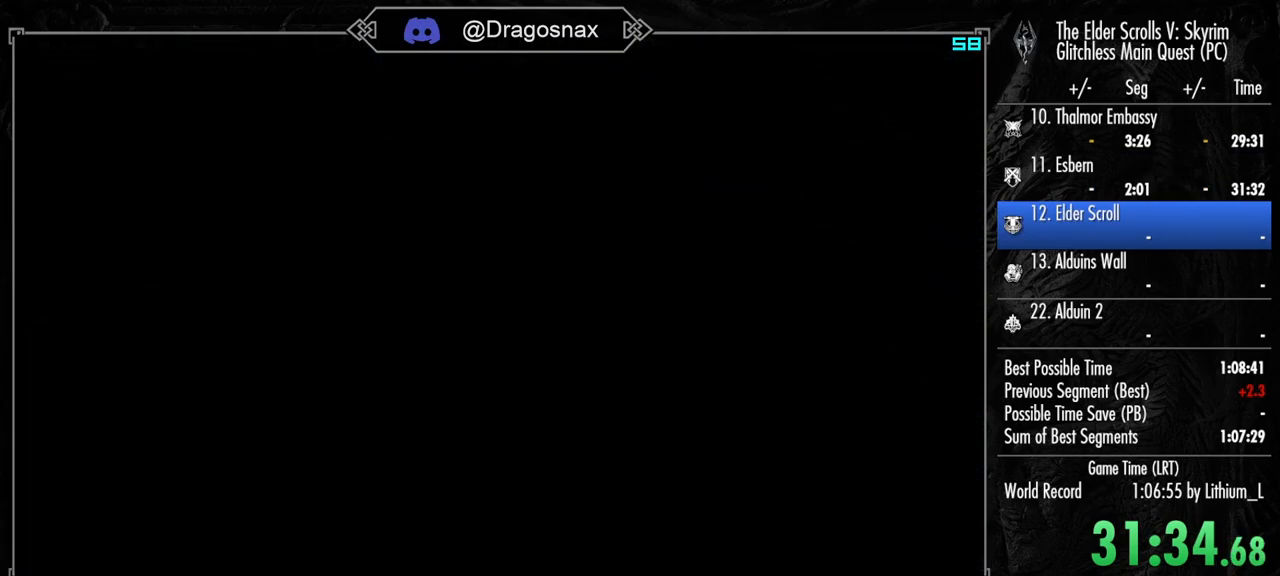
{"keys": [], "mouse": [], "mouse_move": "still", "events": []}
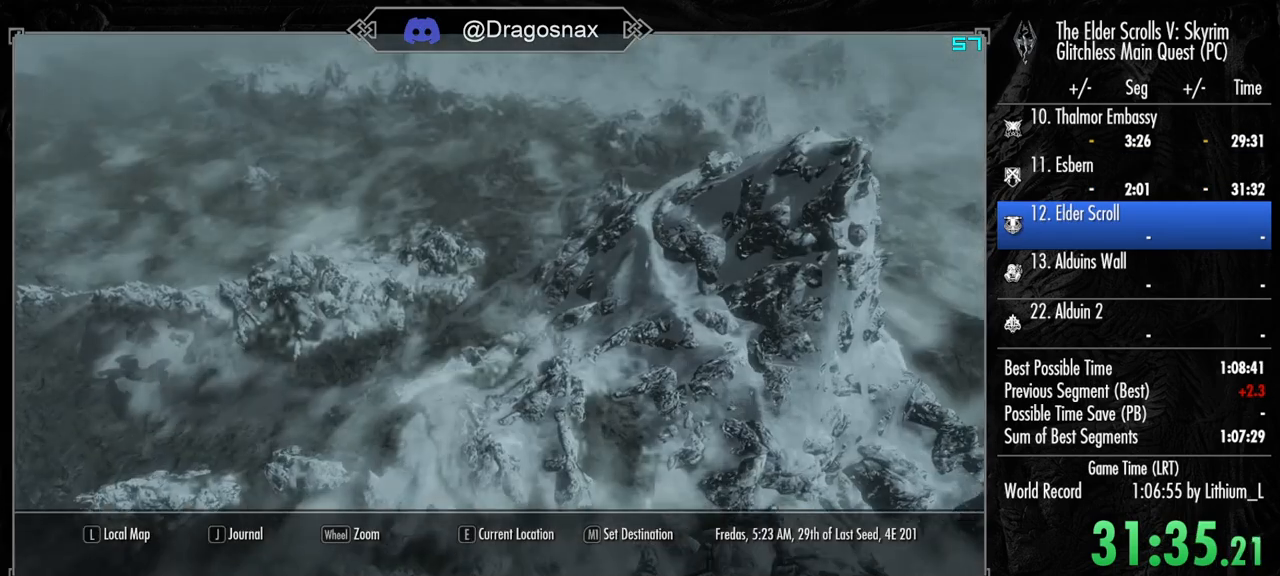
{"keys": [], "mouse": [], "mouse_move": "up", "events": []}
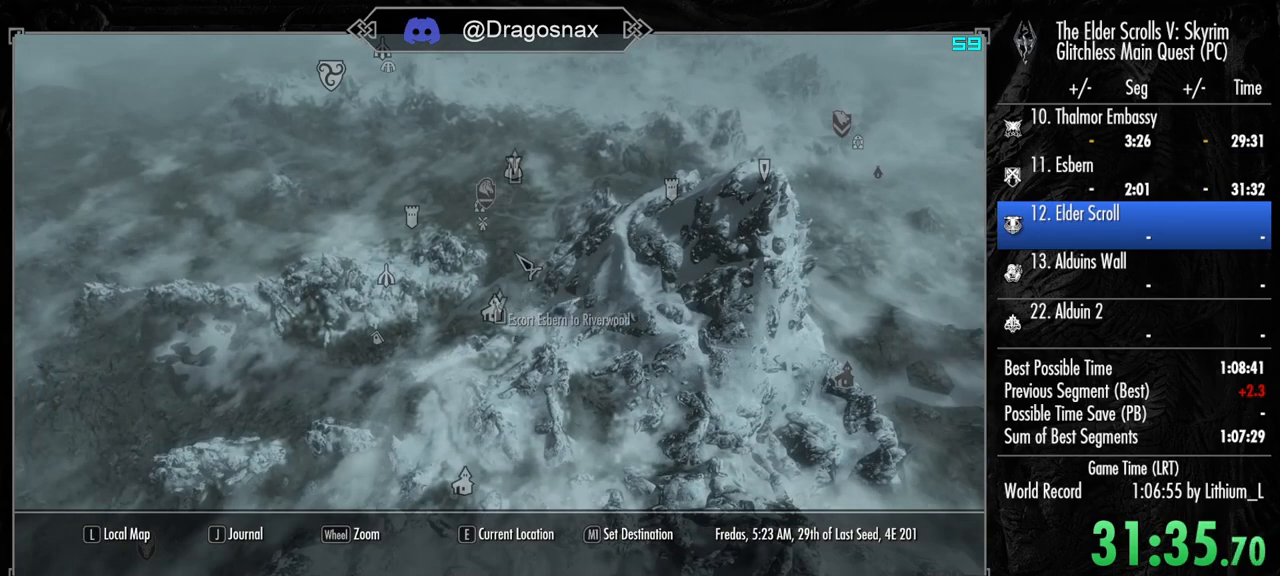
{"keys": [], "mouse": [], "mouse_move": "left", "events": []}
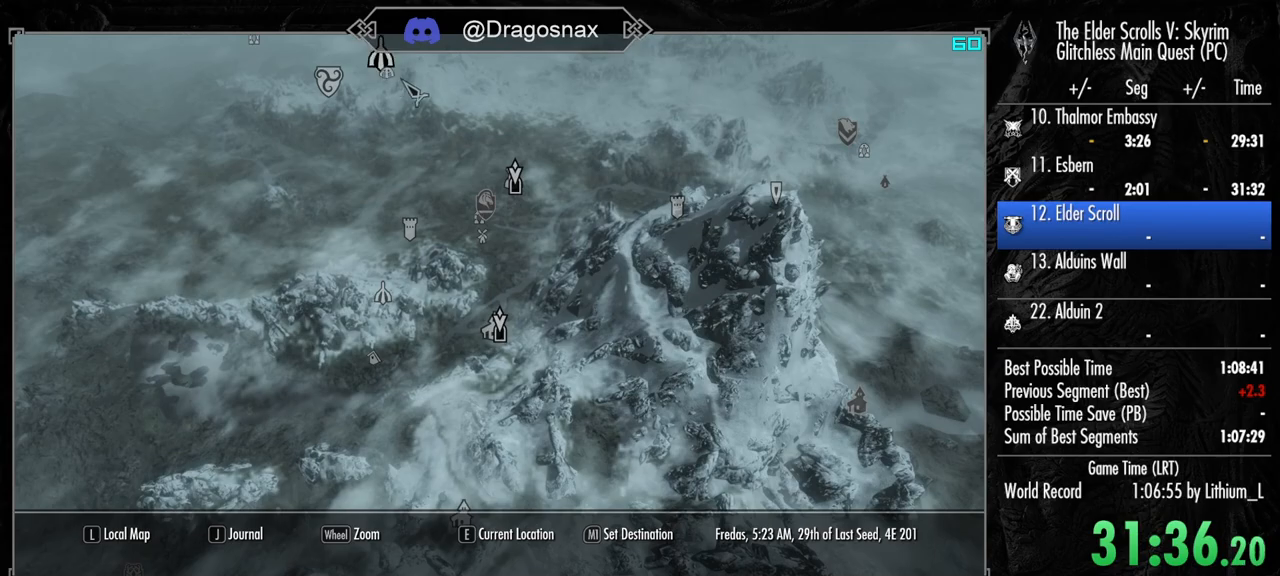
{"keys": [], "mouse": ["left"], "mouse_move": "still", "events": [[433, "mouse_left", "down"]]}
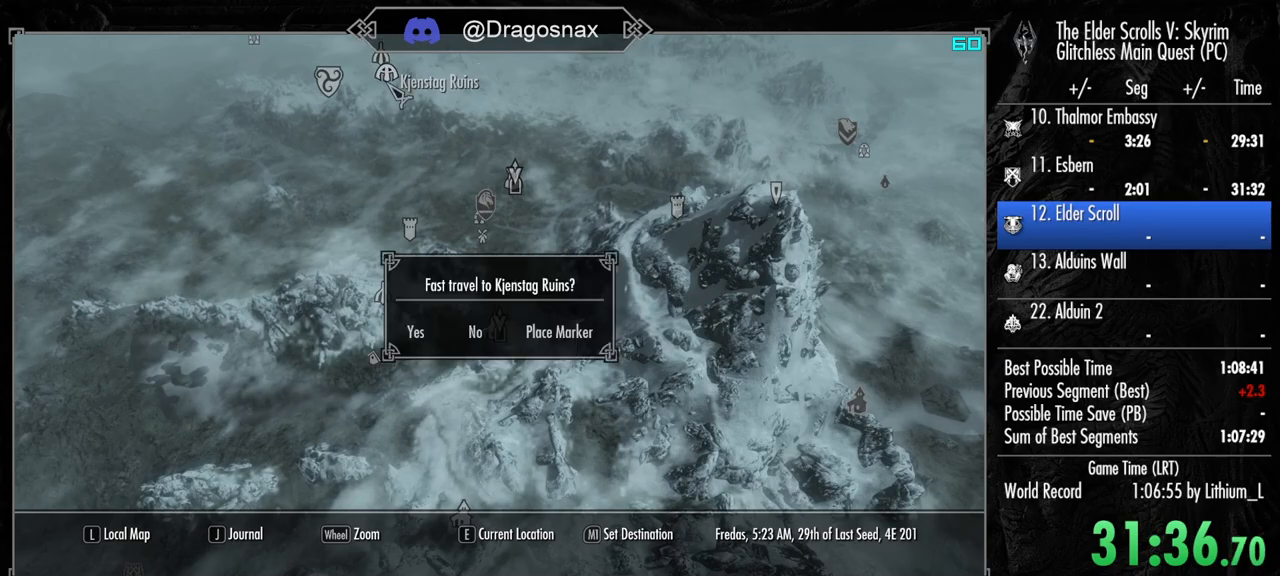
{"keys": [], "mouse": [], "mouse_move": "still", "events": [[33, "mouse_left", "up"], [33, "y", "down"], [117, "y", "up"]]}